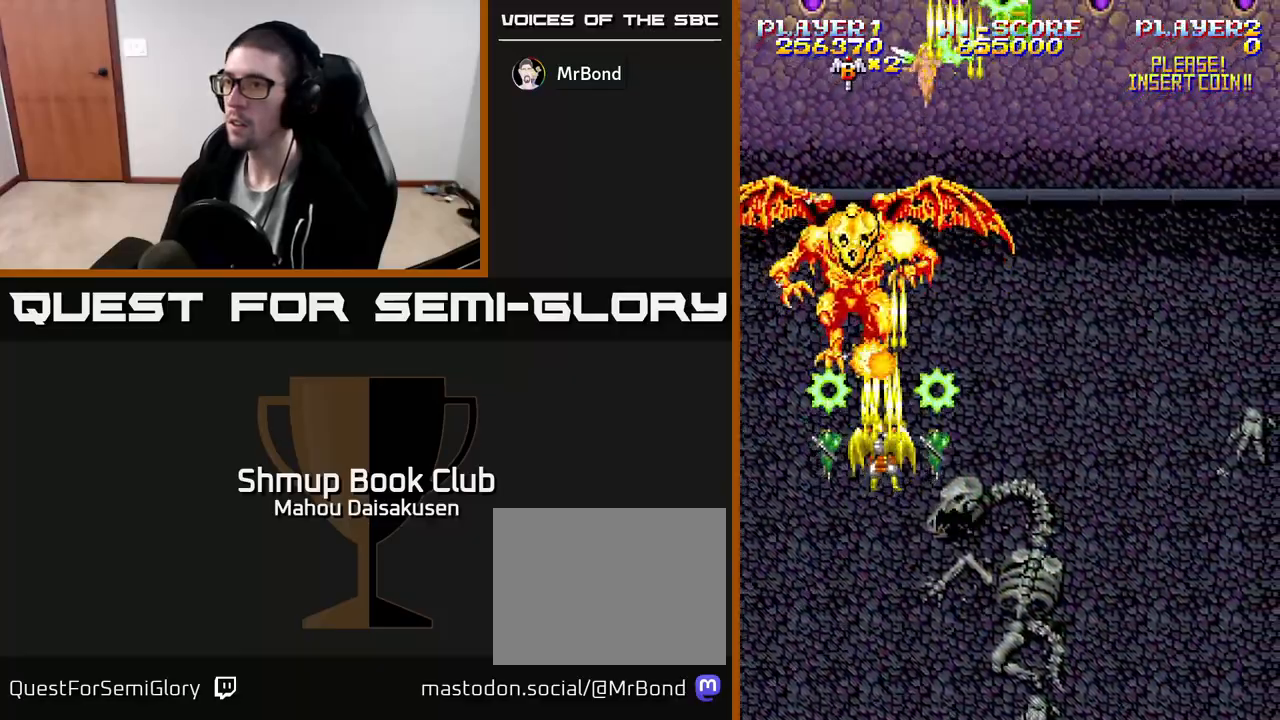
Gameplay with a controller (Xbox layout); each line is a JSON object with the inputs held at the frame after it. "events" lists button and stick changes between this image and that frame as [ms after this image, input, new state], when the widget could be followed in between. Not read: left_stick right_stick.
{"buttons": ["A", "DPAD_DOWN"], "events": [[333, "DPAD_DOWN", "down"]]}
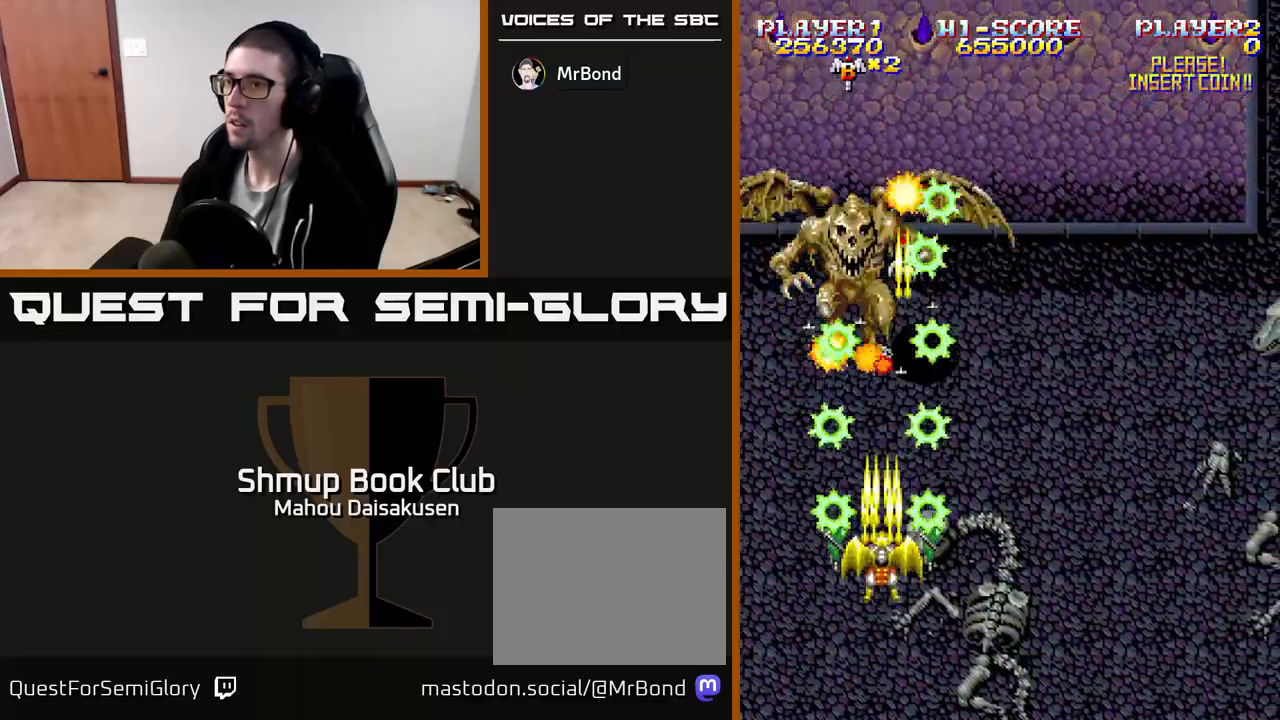
{"buttons": ["A", "DPAD_RIGHT"], "events": [[250, "DPAD_RIGHT", "down"], [300, "DPAD_DOWN", "up"], [300, "DPAD_RIGHT", "up"], [483, "DPAD_RIGHT", "down"]]}
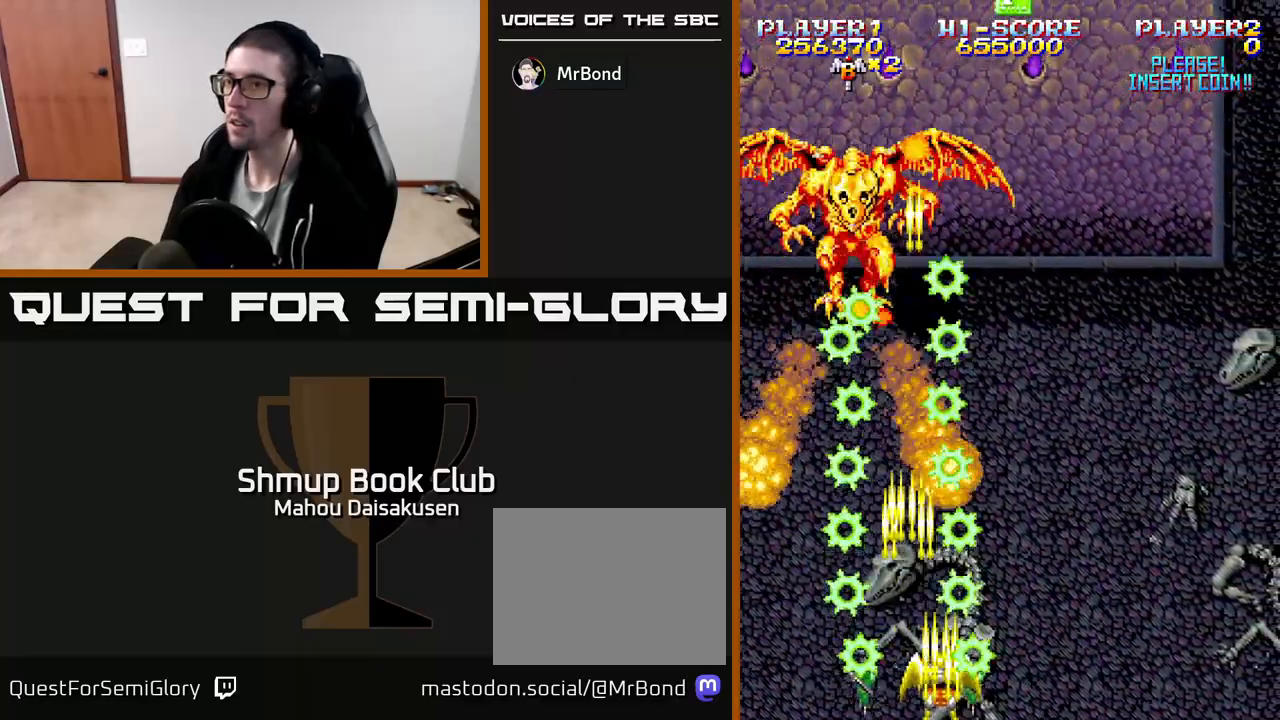
{"buttons": ["A", "DPAD_UP"], "events": [[367, "DPAD_UP", "down"], [400, "DPAD_RIGHT", "up"]]}
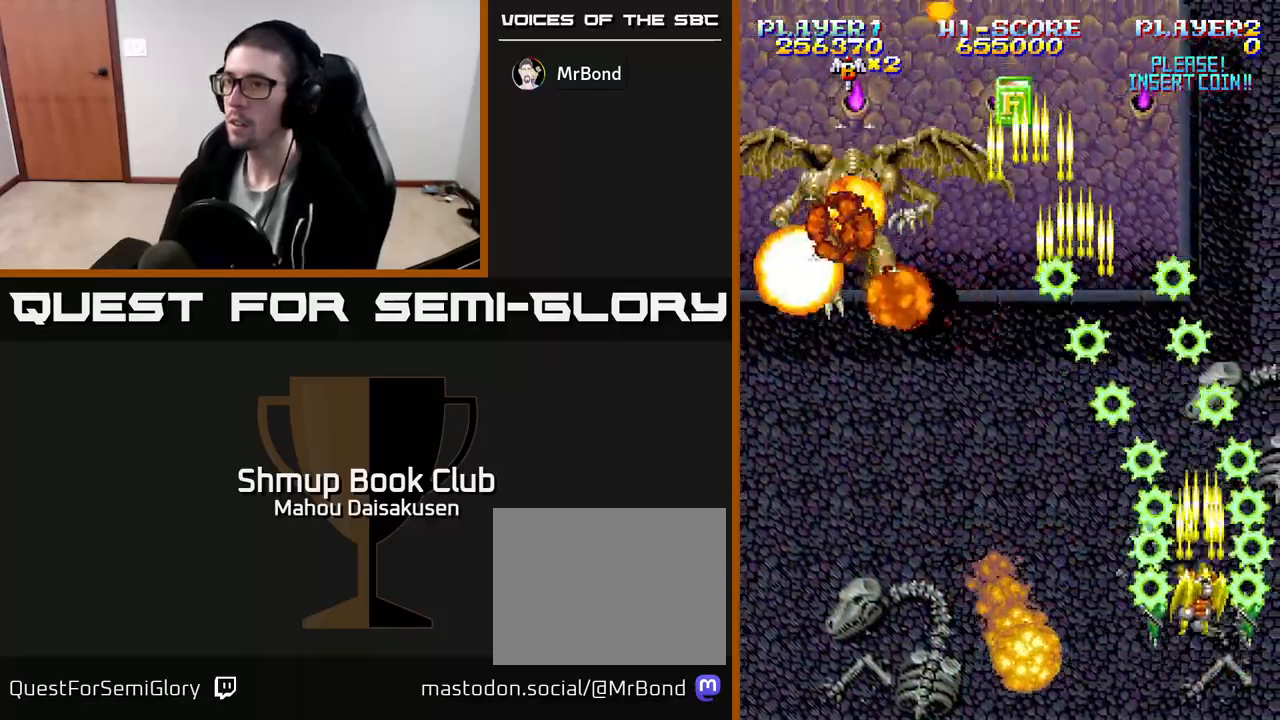
{"buttons": ["A", "DPAD_UP", "DPAD_RIGHT"], "events": [[50, "DPAD_LEFT", "down"], [150, "DPAD_UP", "up"], [400, "DPAD_LEFT", "up"], [433, "DPAD_RIGHT", "down"], [433, "DPAD_UP", "down"]]}
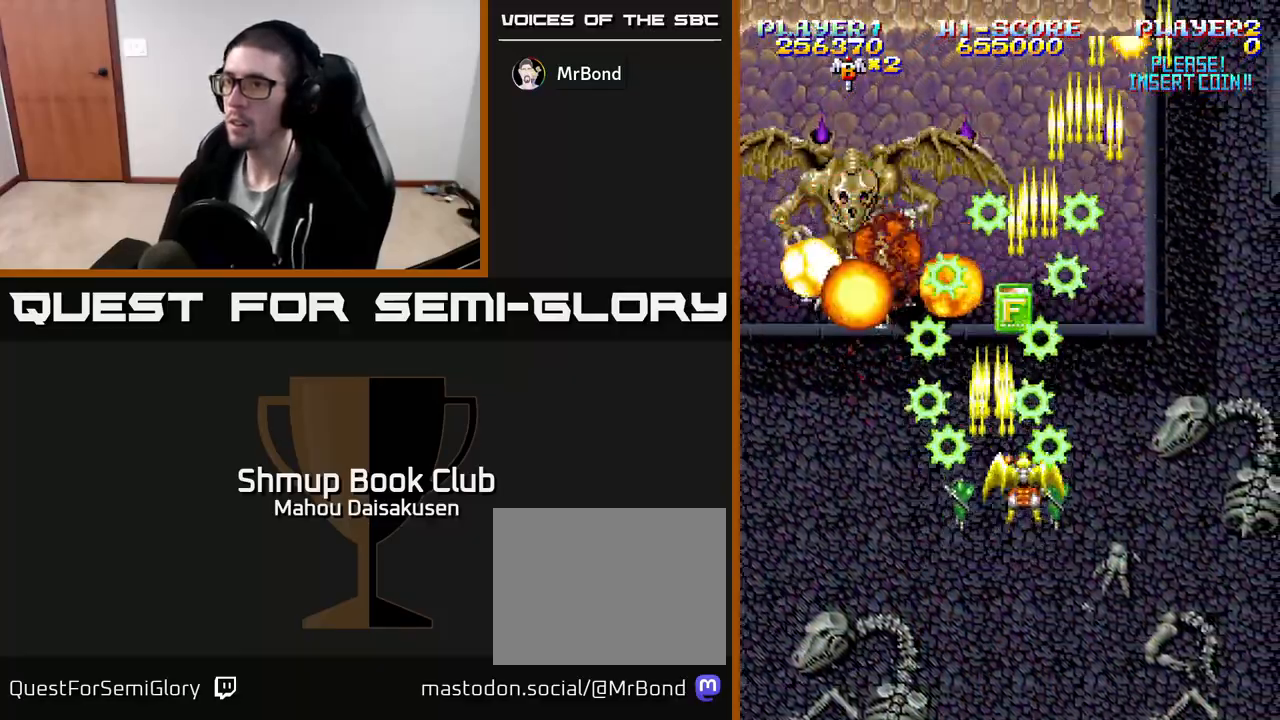
{"buttons": ["A"], "events": [[83, "DPAD_RIGHT", "up"], [133, "DPAD_UP", "up"], [283, "DPAD_LEFT", "down"], [400, "DPAD_DOWN", "down"], [450, "DPAD_LEFT", "up"], [500, "DPAD_DOWN", "up"]]}
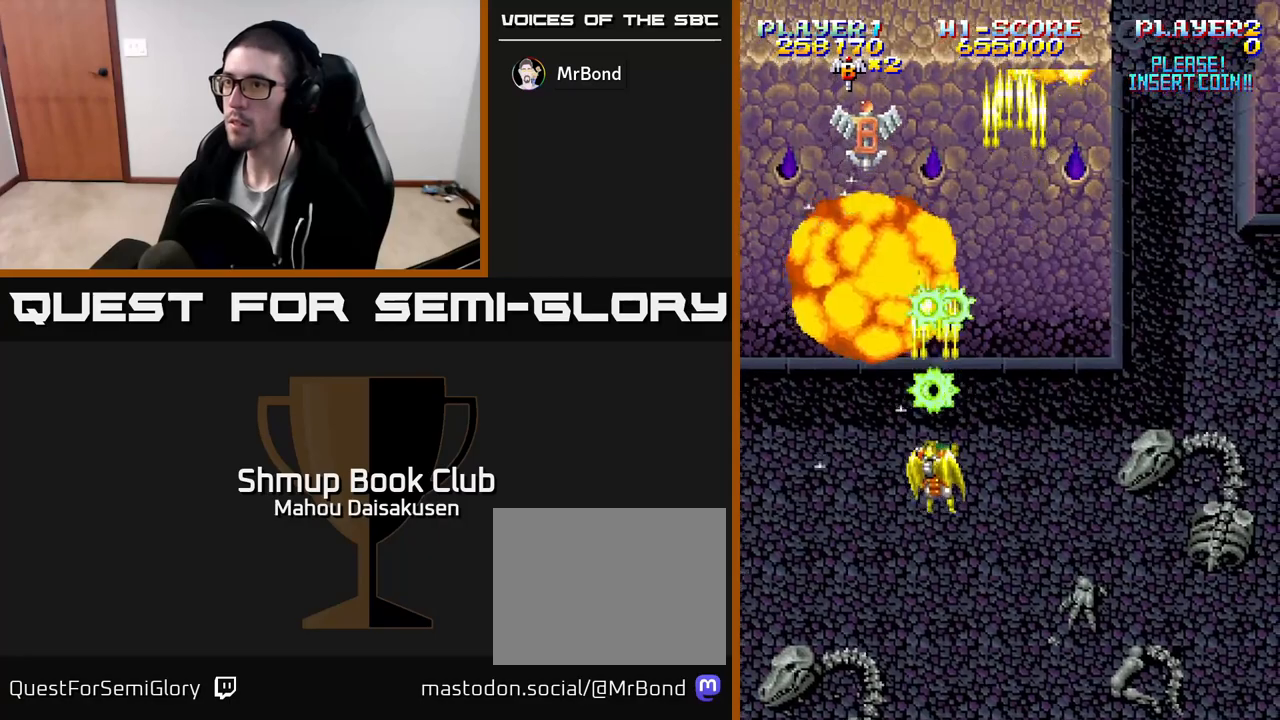
{"buttons": ["A", "DPAD_UP"], "events": [[33, "DPAD_UP", "down"], [50, "DPAD_LEFT", "down"], [167, "DPAD_LEFT", "up"]]}
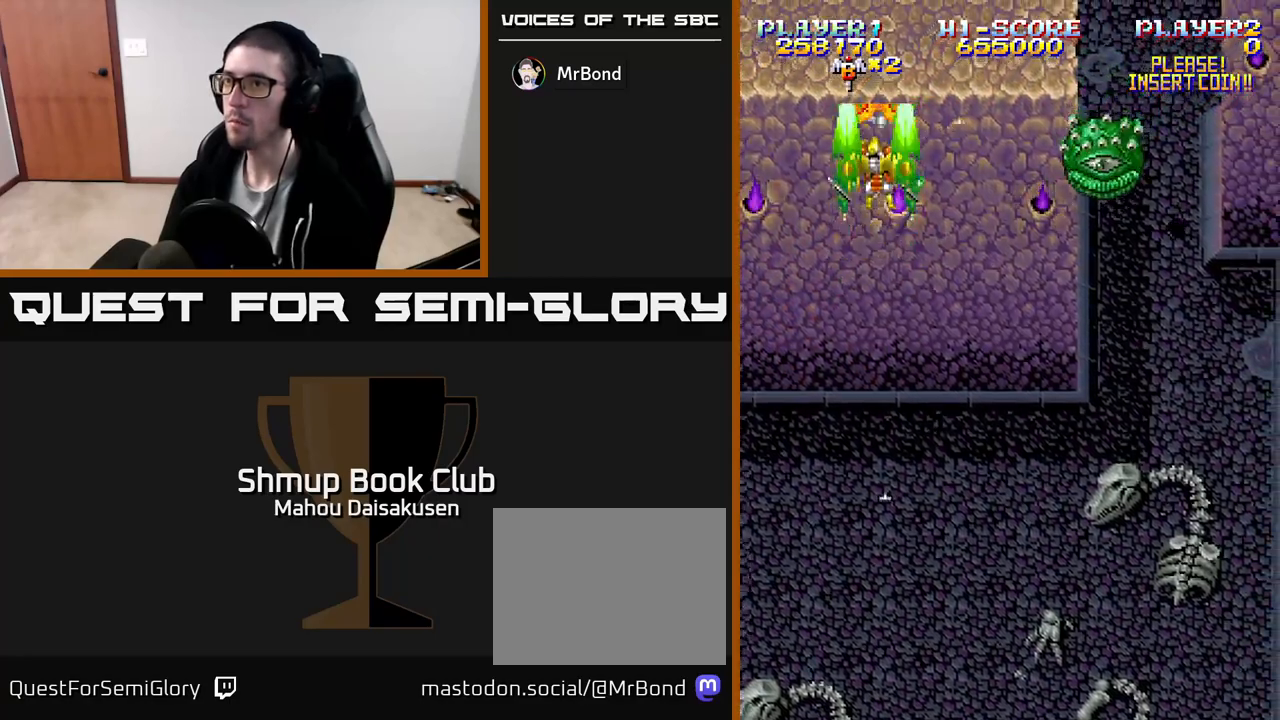
{"buttons": ["A", "DPAD_DOWN"], "events": [[67, "DPAD_RIGHT", "down"], [67, "DPAD_UP", "up"], [83, "DPAD_RIGHT", "up"], [317, "DPAD_DOWN", "down"], [317, "DPAD_RIGHT", "down"], [350, "DPAD_RIGHT", "up"]]}
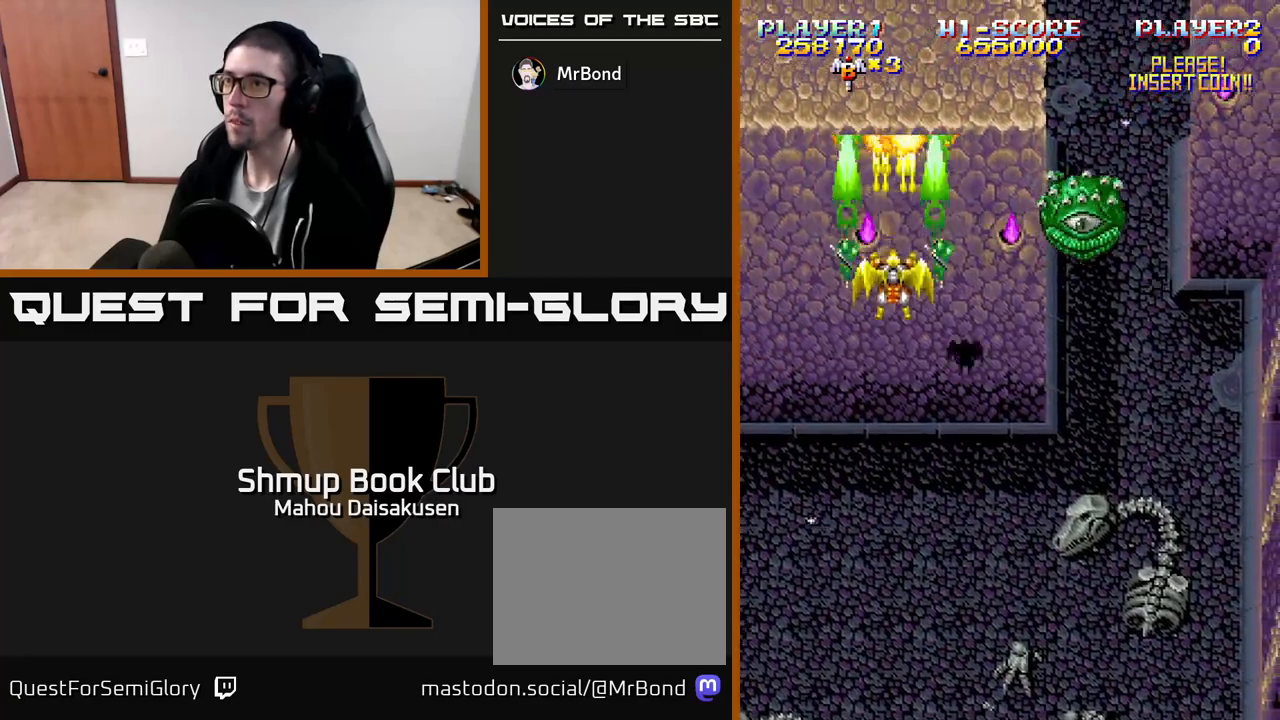
{"buttons": ["A", "DPAD_DOWN", "DPAD_LEFT"], "events": [[50, "DPAD_RIGHT", "down"], [117, "DPAD_DOWN", "up"], [400, "DPAD_RIGHT", "up"], [433, "DPAD_DOWN", "down"], [467, "DPAD_LEFT", "down"]]}
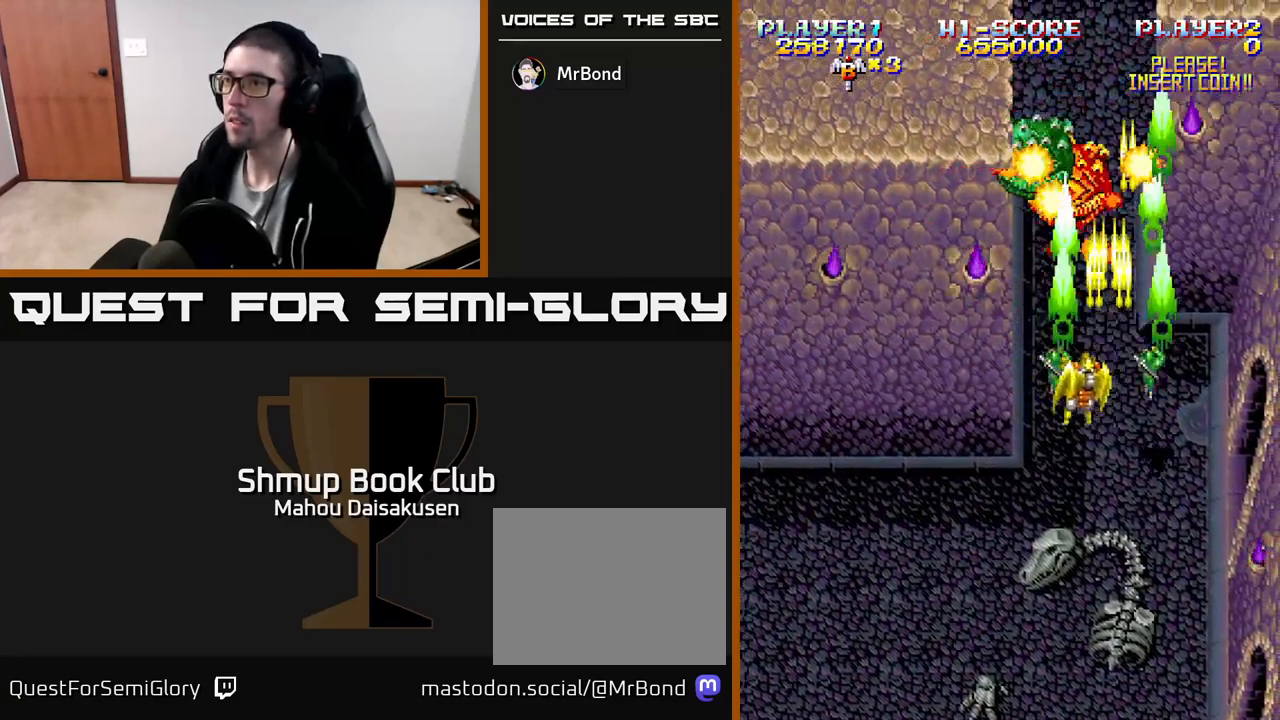
{"buttons": ["A", "DPAD_RIGHT"], "events": [[33, "DPAD_DOWN", "up"], [33, "DPAD_LEFT", "up"], [250, "DPAD_DOWN", "down"], [300, "DPAD_LEFT", "down"], [400, "DPAD_LEFT", "up"], [433, "DPAD_RIGHT", "down"], [483, "DPAD_DOWN", "up"]]}
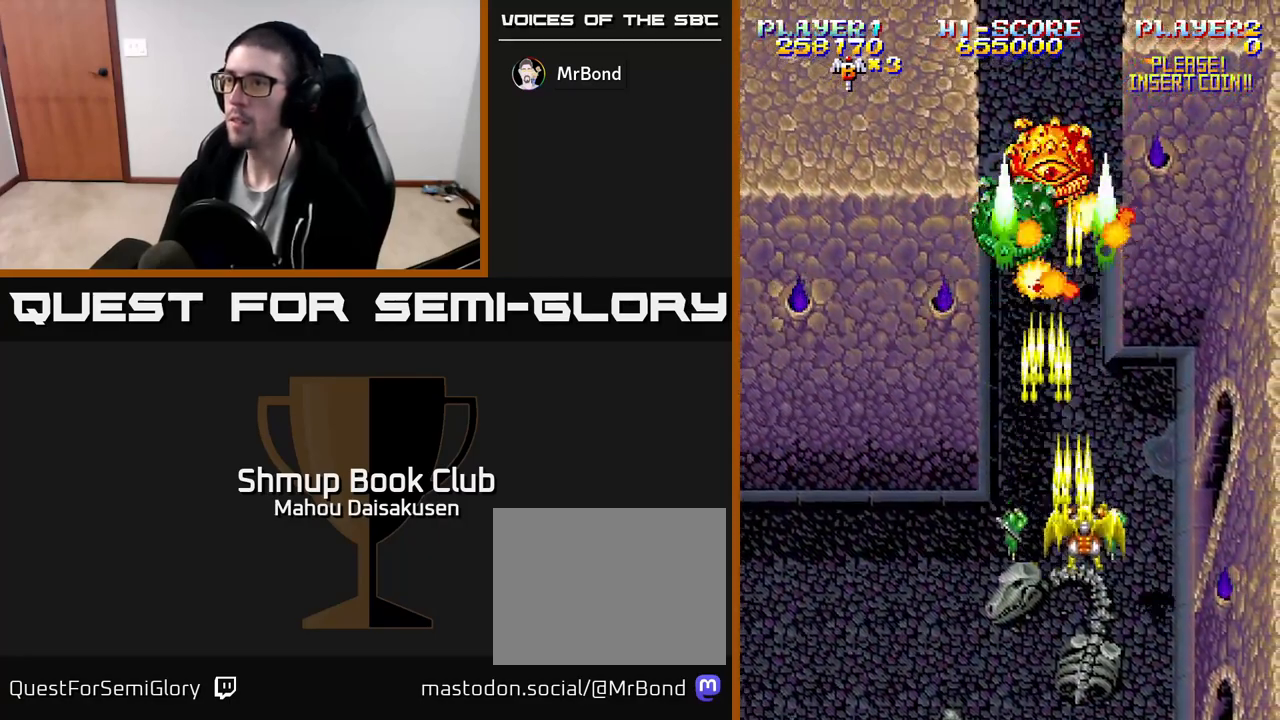
{"buttons": ["A"], "events": [[17, "DPAD_RIGHT", "up"], [250, "DPAD_LEFT", "down"], [300, "DPAD_LEFT", "up"]]}
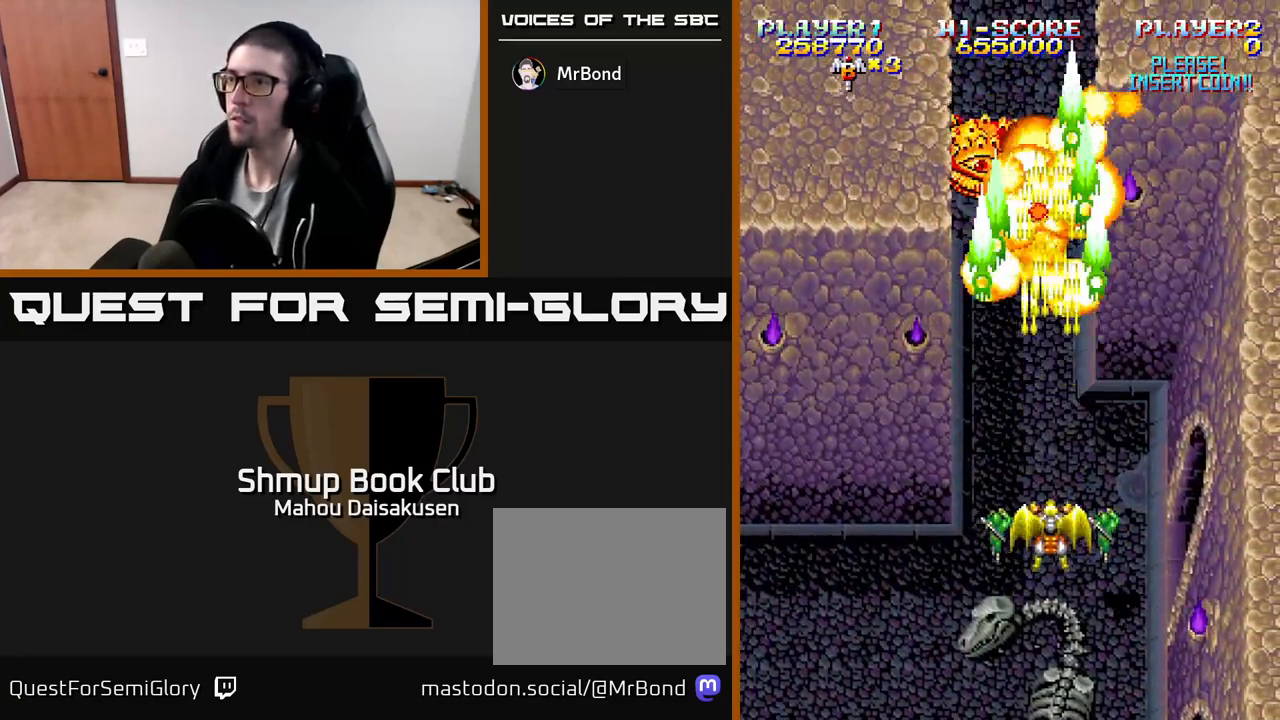
{"buttons": ["A"], "events": [[267, "DPAD_LEFT", "down"], [317, "DPAD_LEFT", "up"]]}
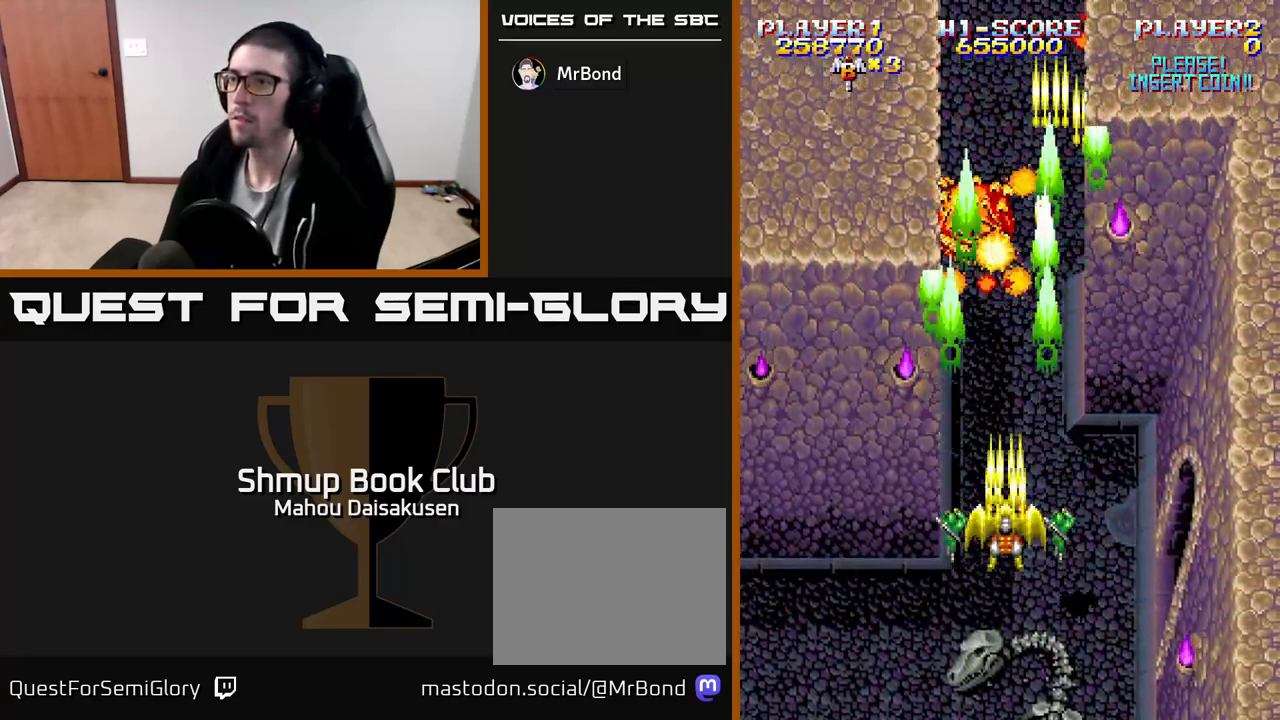
{"buttons": ["A"], "events": [[133, "DPAD_UP", "down"], [333, "DPAD_UP", "up"]]}
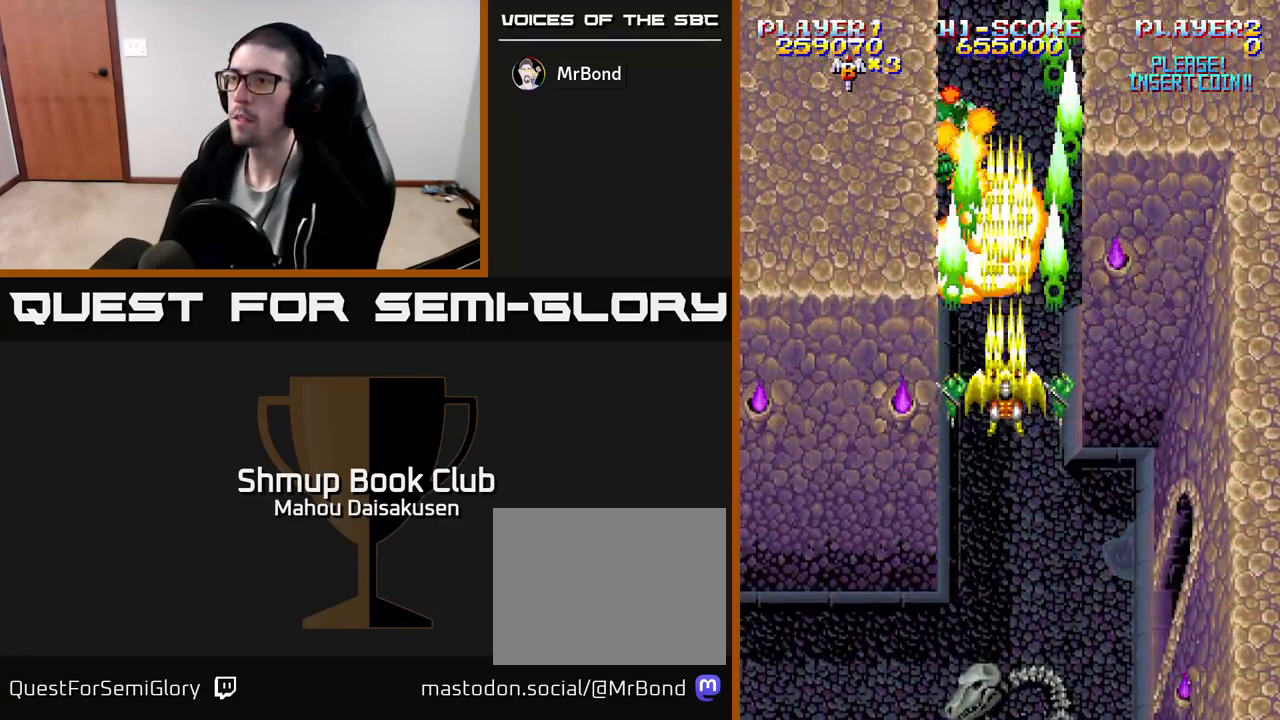
{"buttons": ["A"], "events": [[467, "DPAD_UP", "down"], [500, "DPAD_UP", "up"]]}
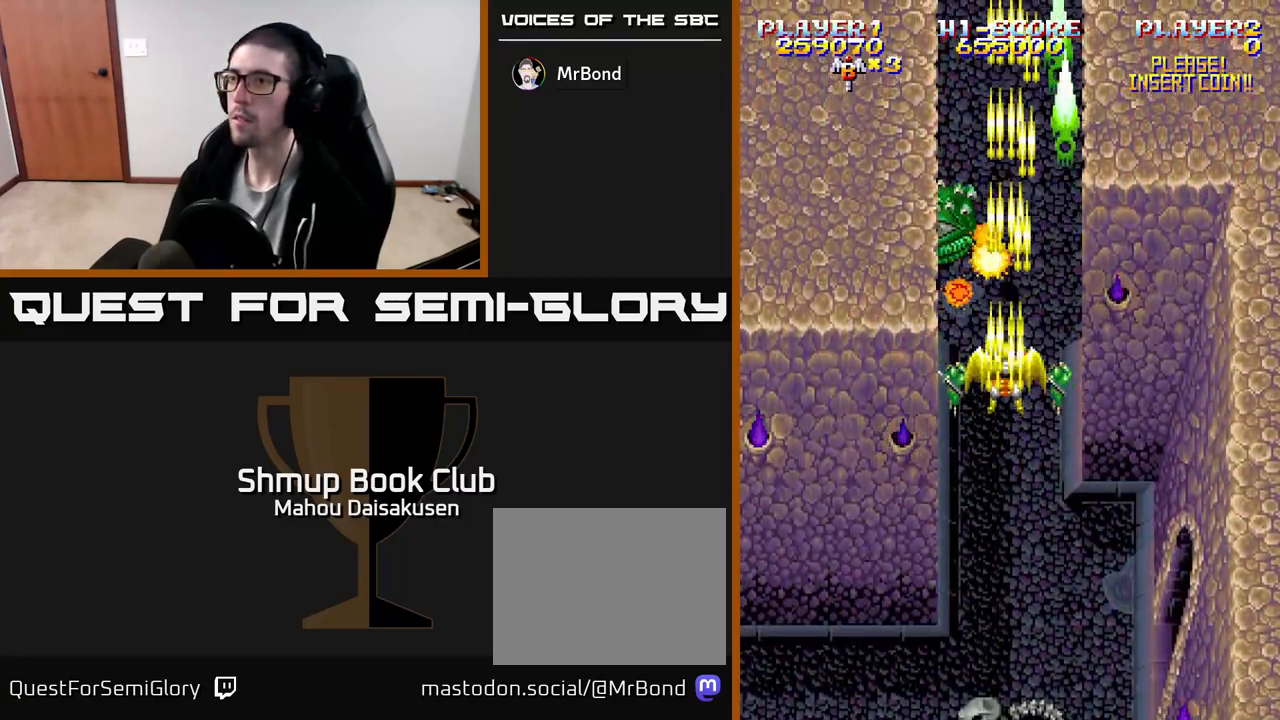
{"buttons": ["A"], "events": []}
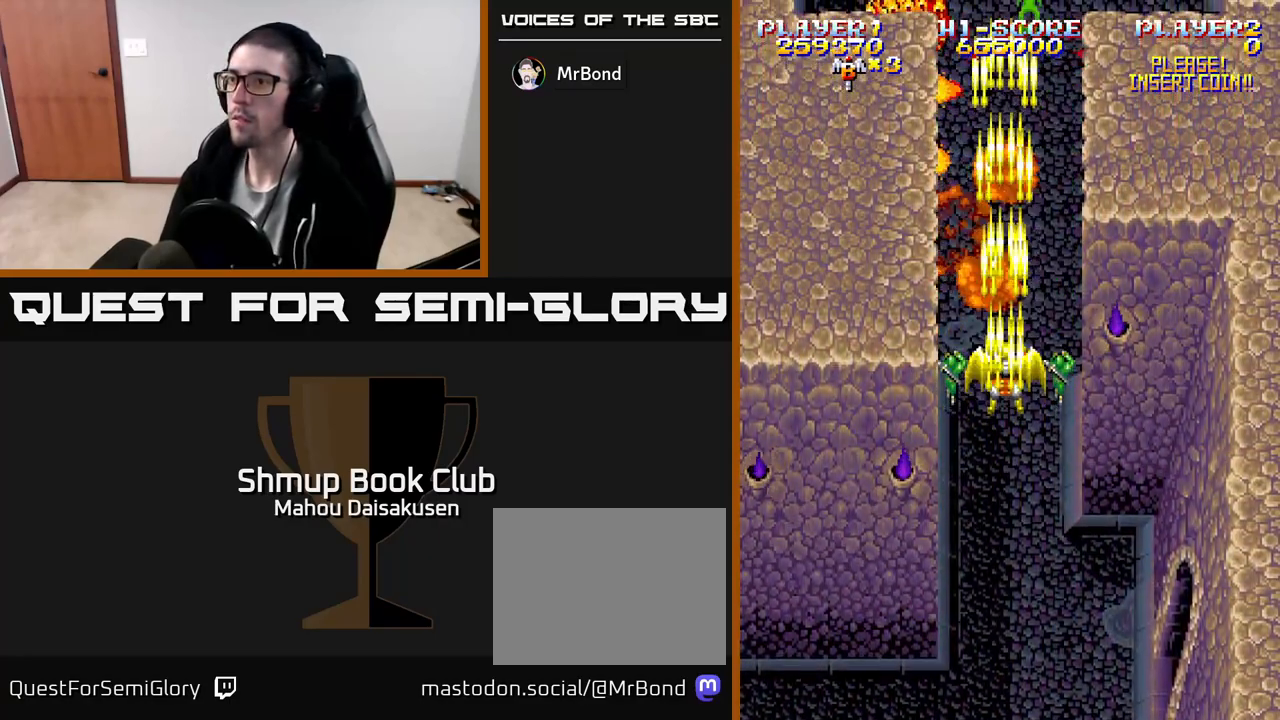
{"buttons": ["A"], "events": []}
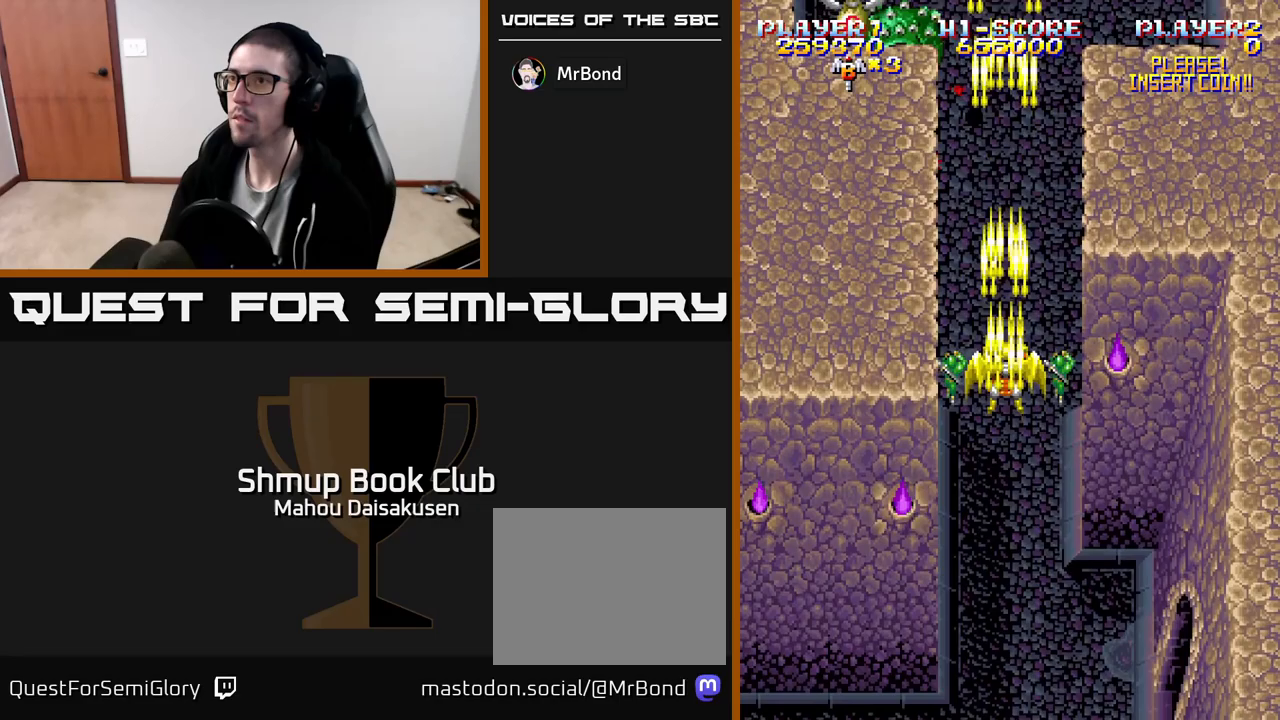
{"buttons": ["A"], "events": []}
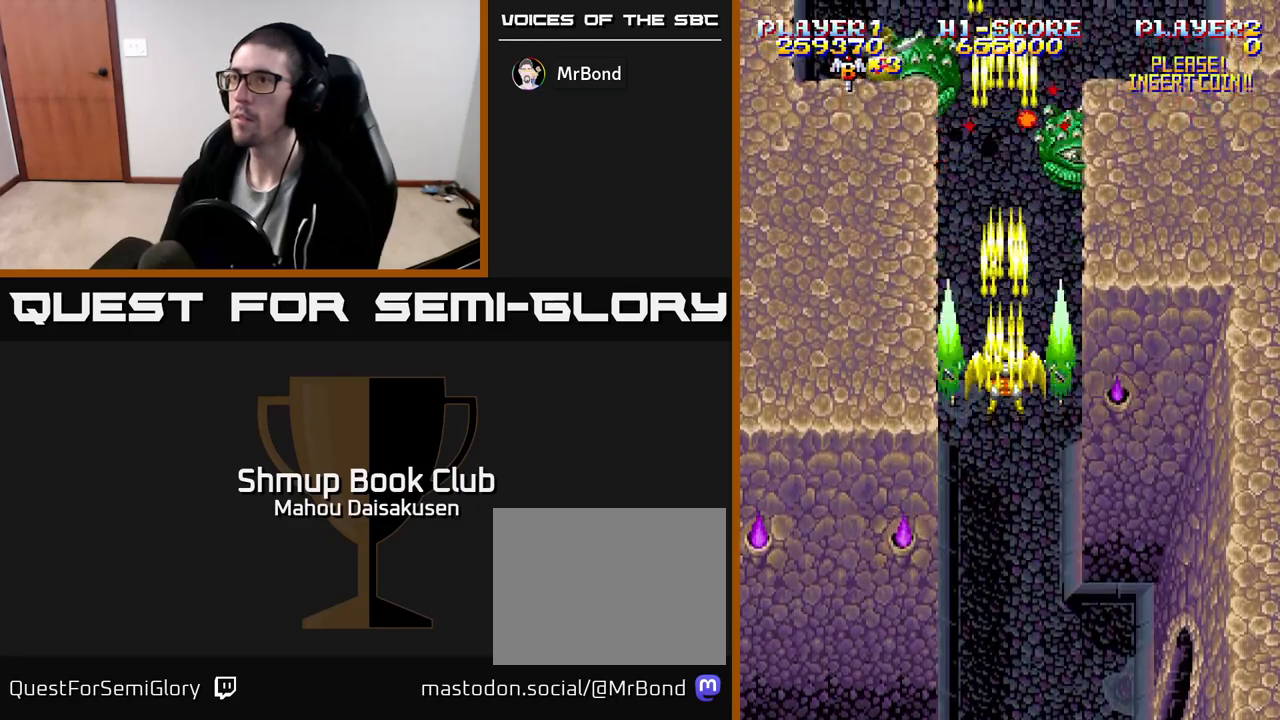
{"buttons": ["A", "DPAD_DOWN"], "events": [[417, "DPAD_DOWN", "down"]]}
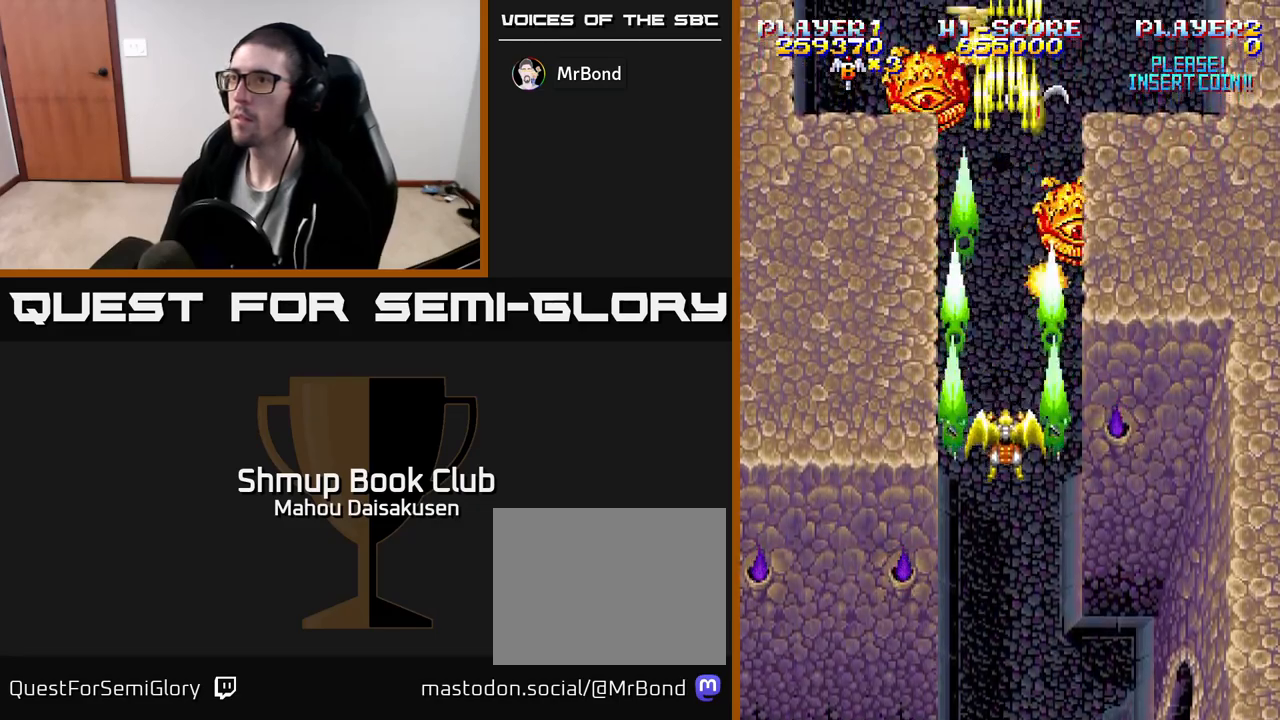
{"buttons": ["A"], "events": [[33, "DPAD_DOWN", "up"]]}
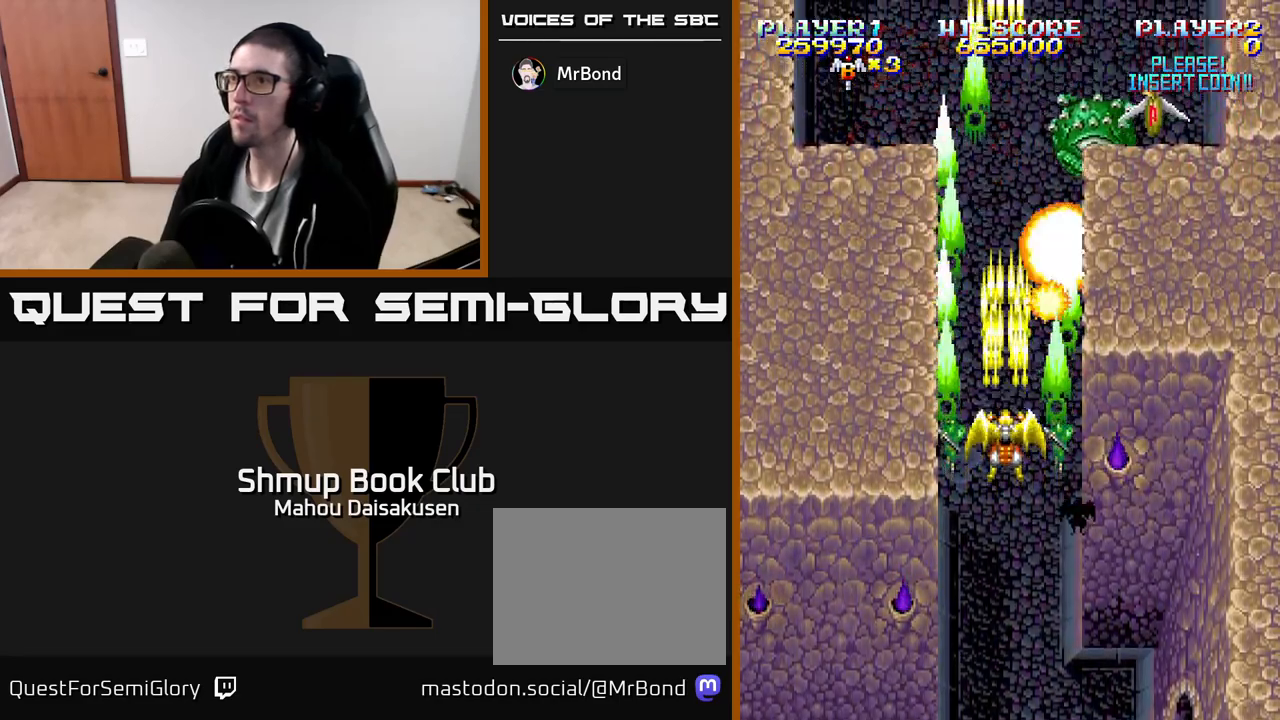
{"buttons": ["A"], "events": []}
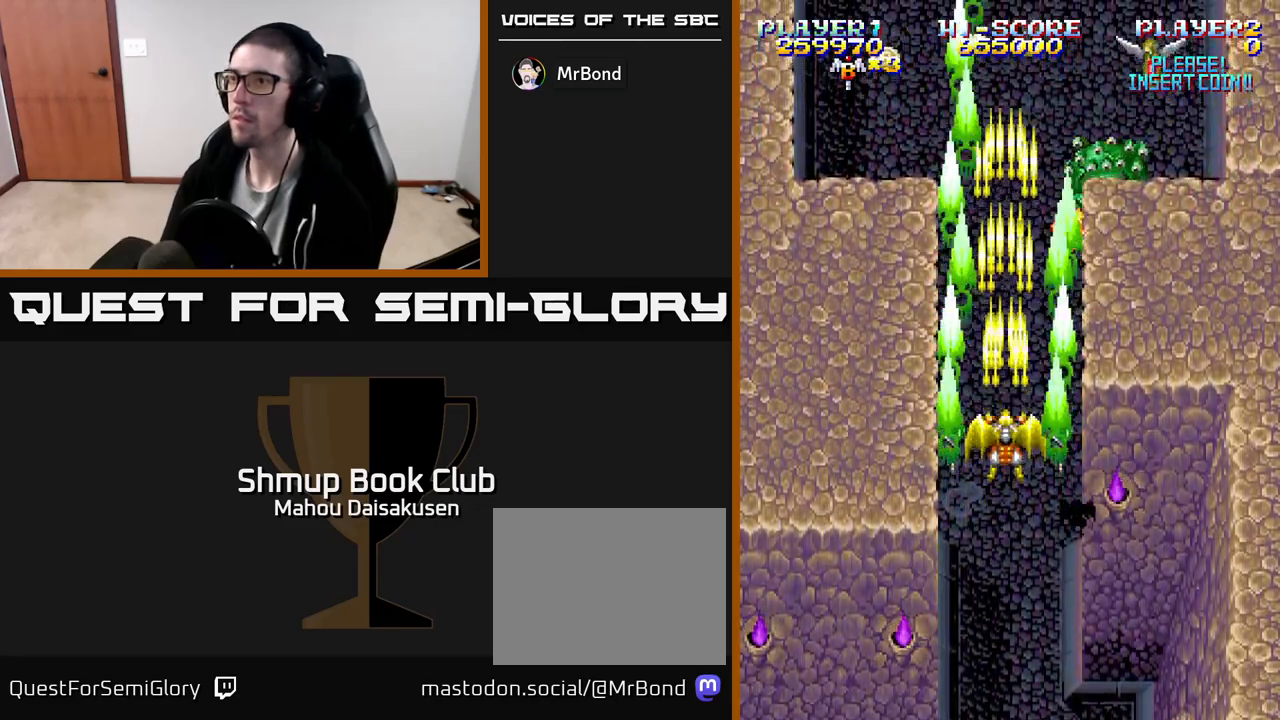
{"buttons": ["A", "DPAD_DOWN"], "events": [[133, "DPAD_UP", "down"], [283, "DPAD_LEFT", "down"], [317, "DPAD_UP", "up"], [433, "DPAD_LEFT", "up"], [500, "DPAD_DOWN", "down"]]}
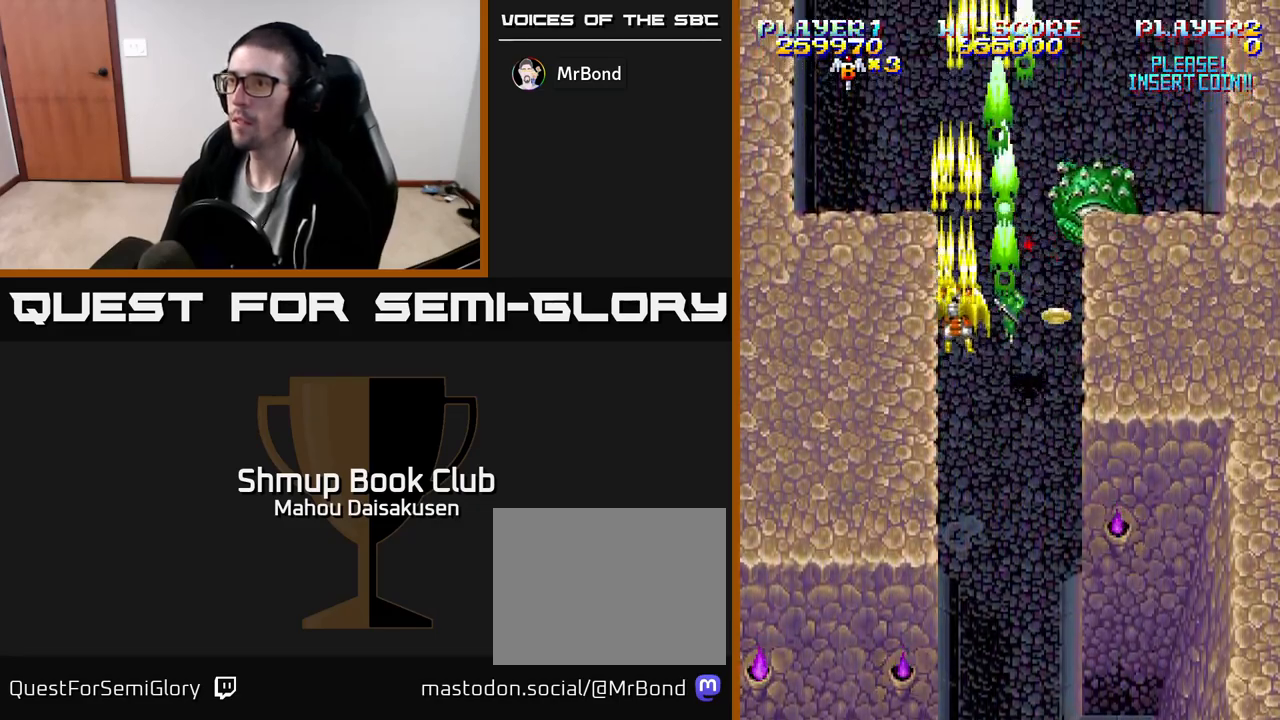
{"buttons": ["A", "DPAD_UP"], "events": [[17, "DPAD_RIGHT", "down"], [300, "DPAD_RIGHT", "up"], [417, "DPAD_DOWN", "up"], [433, "DPAD_LEFT", "down"], [467, "DPAD_UP", "down"], [500, "DPAD_LEFT", "up"]]}
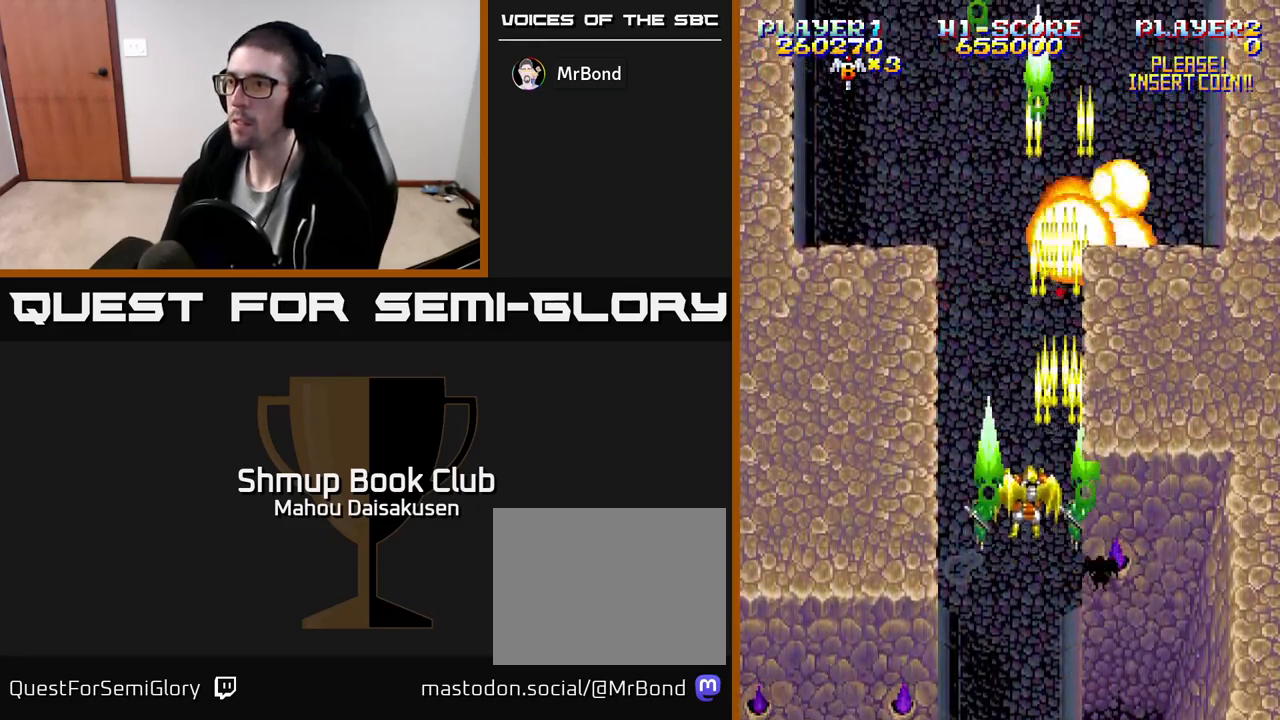
{"buttons": ["A", "DPAD_UP"], "events": [[50, "DPAD_RIGHT", "down"], [133, "DPAD_RIGHT", "up"], [133, "DPAD_UP", "up"], [367, "DPAD_LEFT", "down"], [417, "DPAD_UP", "down"], [450, "DPAD_LEFT", "up"]]}
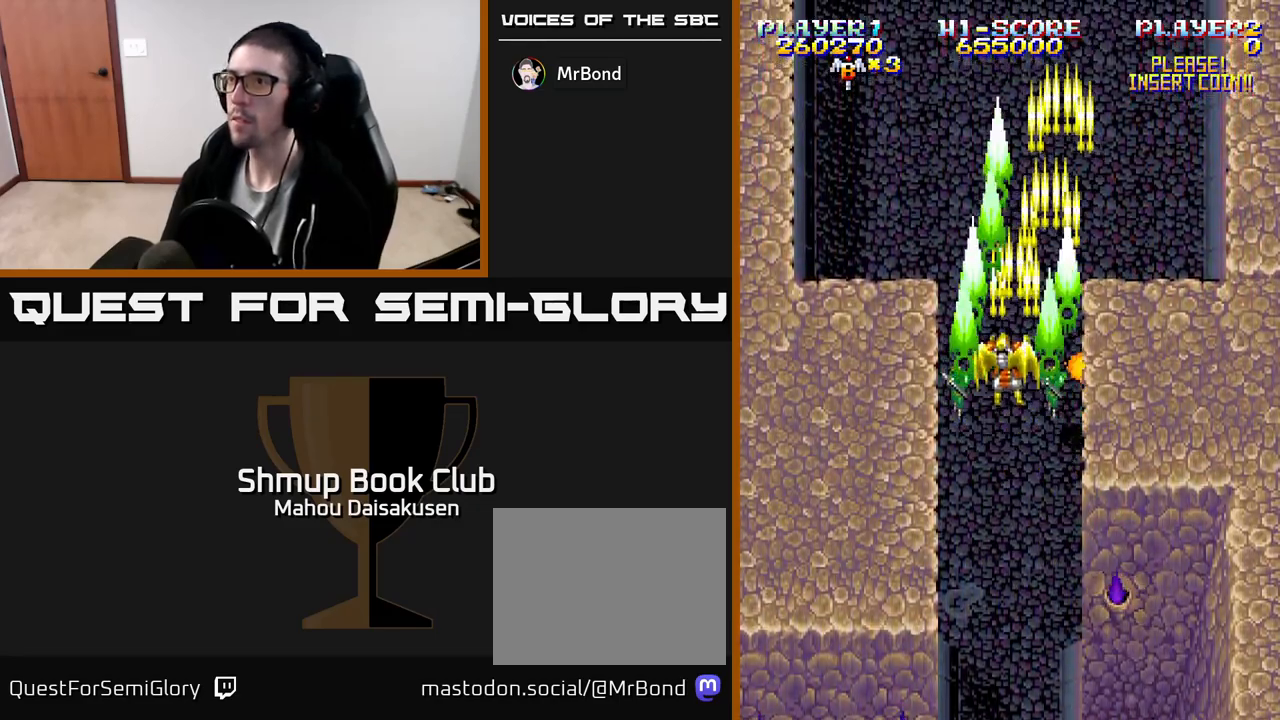
{"buttons": ["A"], "events": [[33, "DPAD_UP", "up"]]}
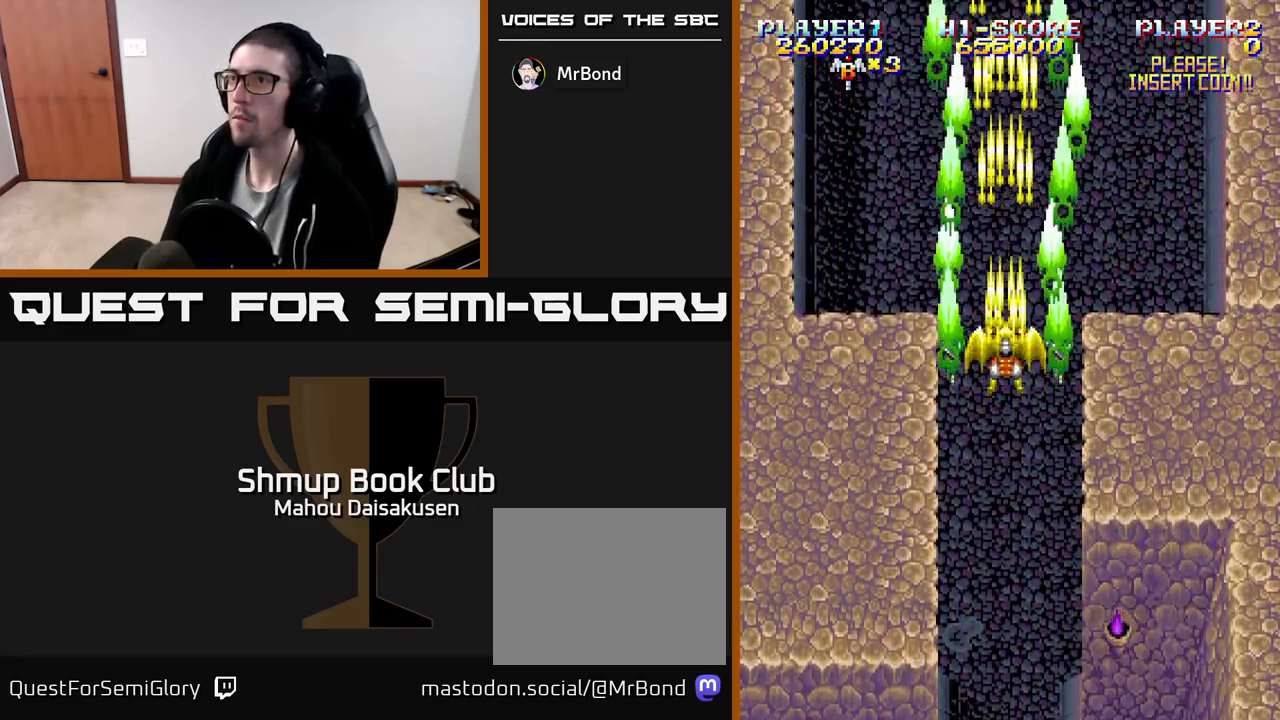
{"buttons": ["A"], "events": [[383, "DPAD_DOWN", "down"], [483, "DPAD_DOWN", "up"]]}
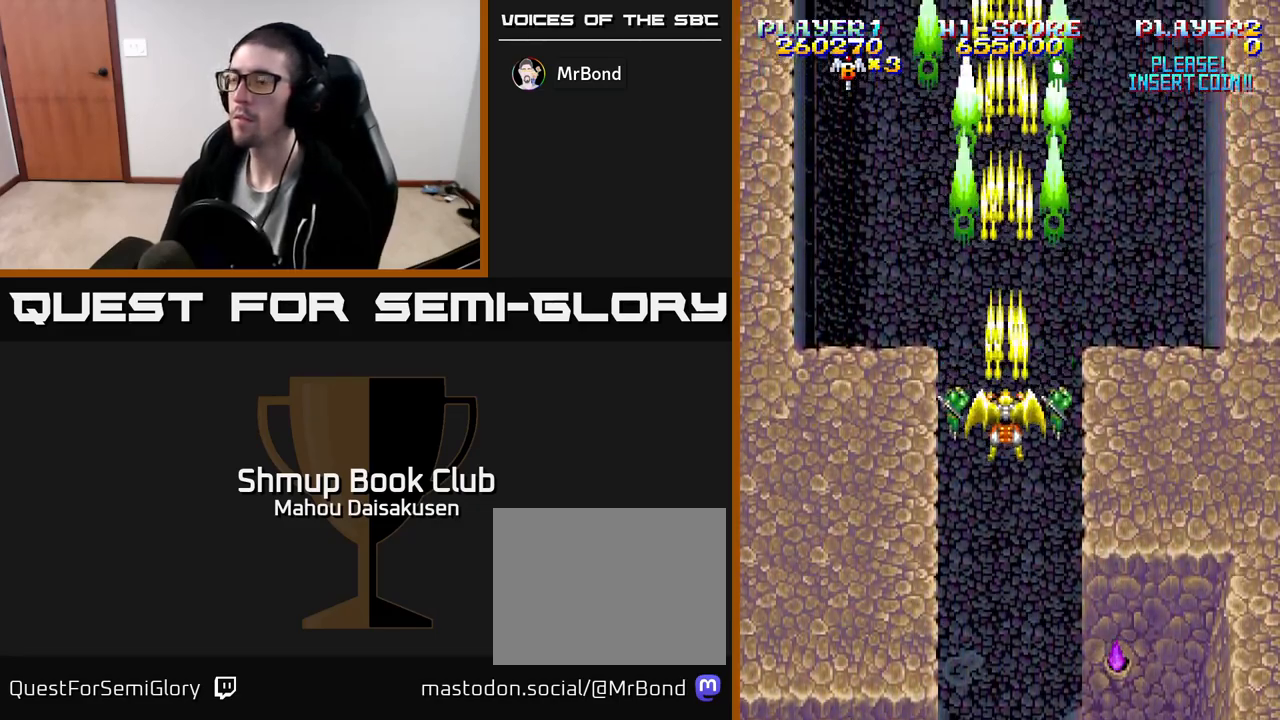
{"buttons": ["A"], "events": []}
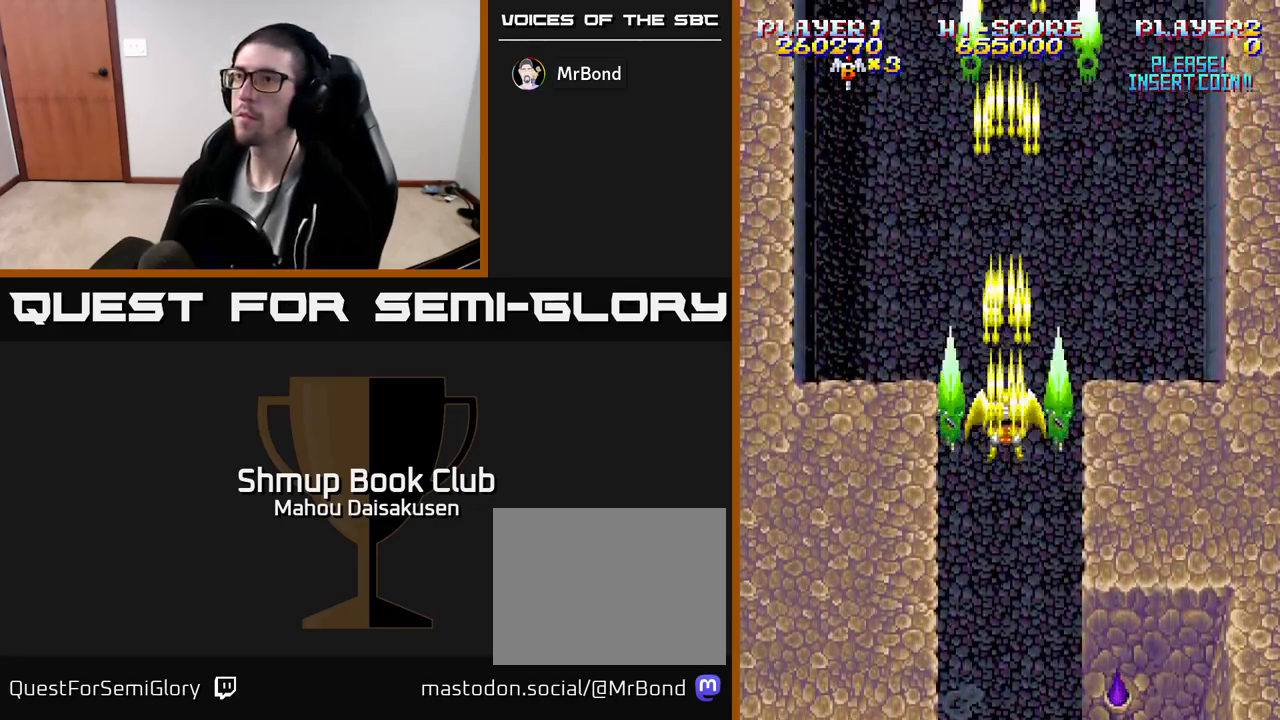
{"buttons": ["A"], "events": [[17, "DPAD_DOWN", "down"], [100, "DPAD_DOWN", "up"]]}
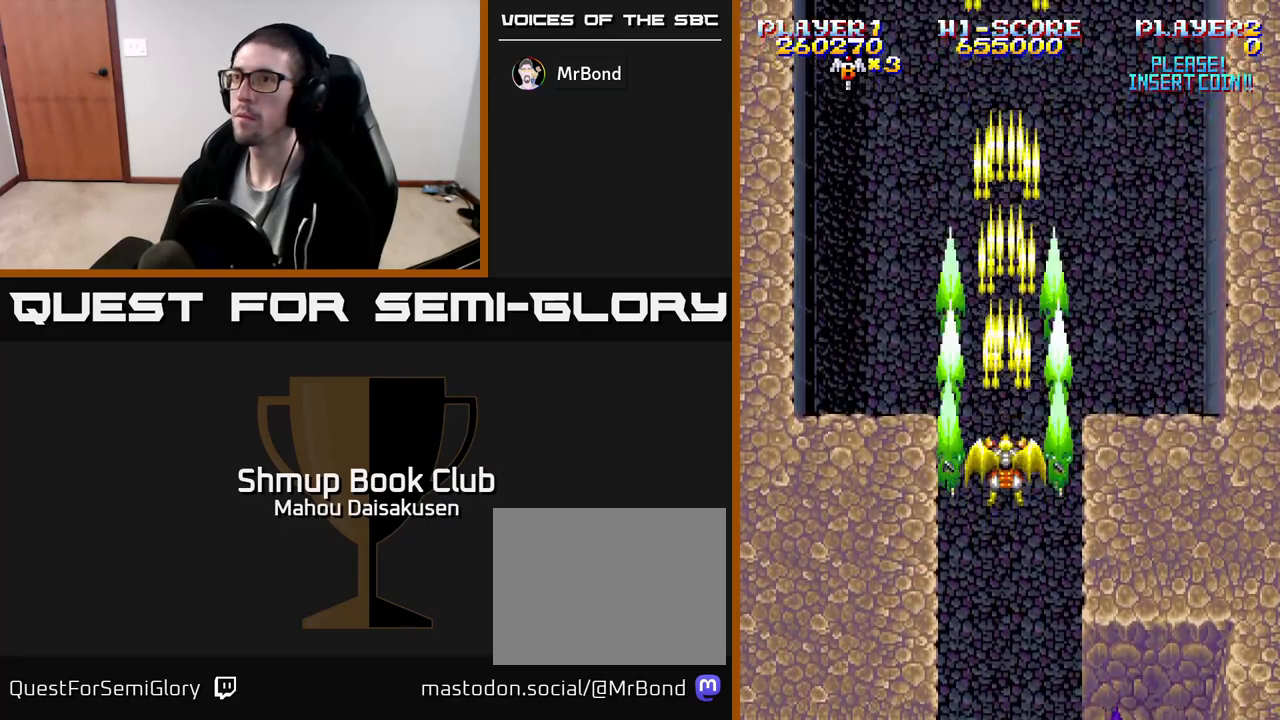
{"buttons": ["A"], "events": []}
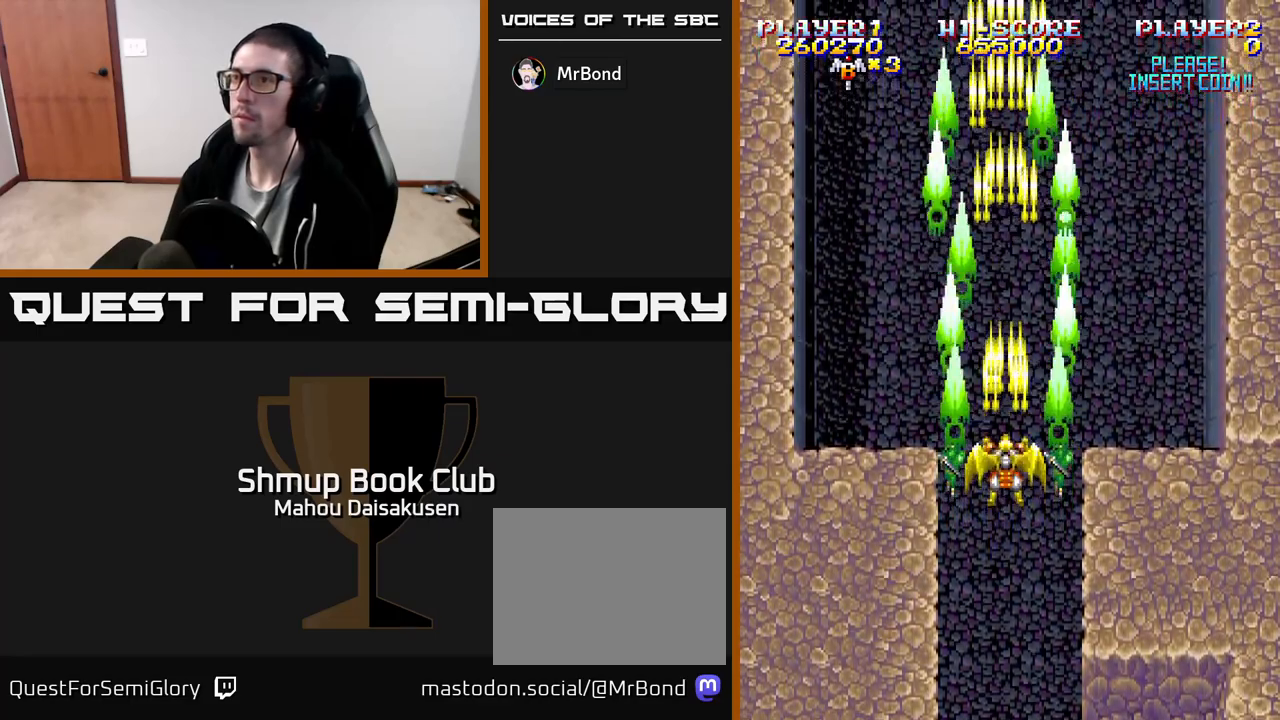
{"buttons": ["A"], "events": []}
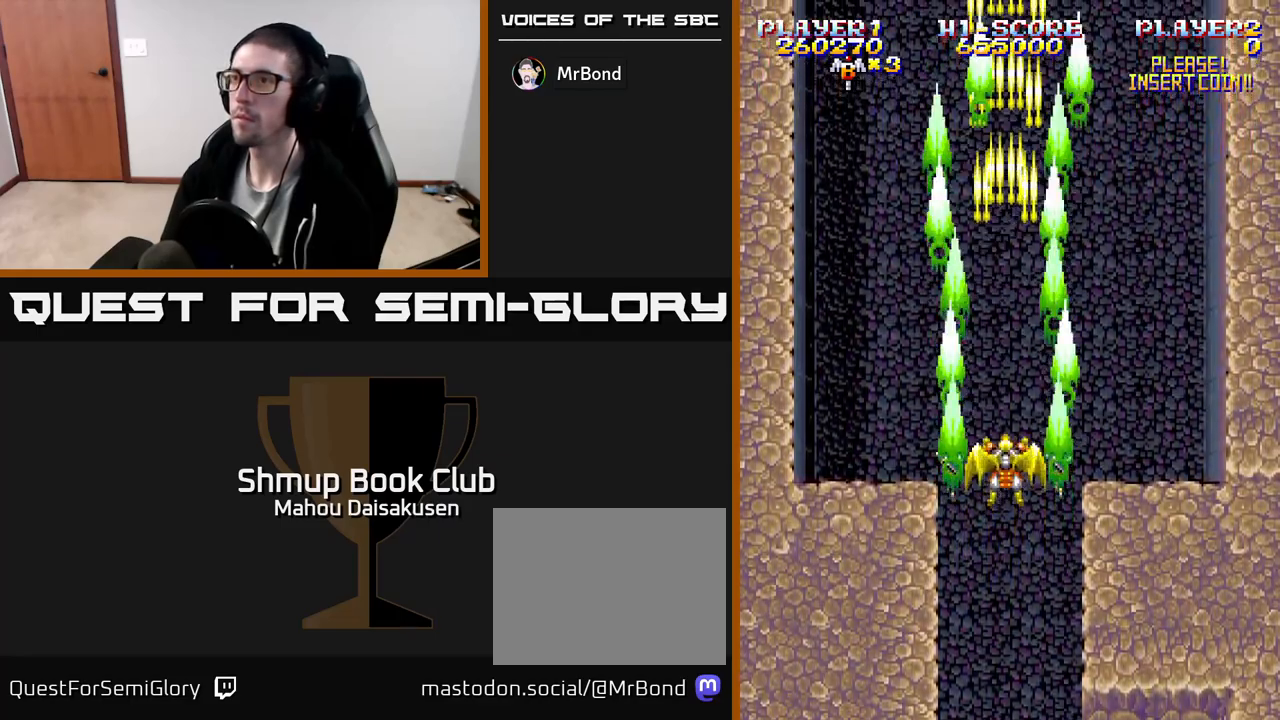
{"buttons": ["A"], "events": []}